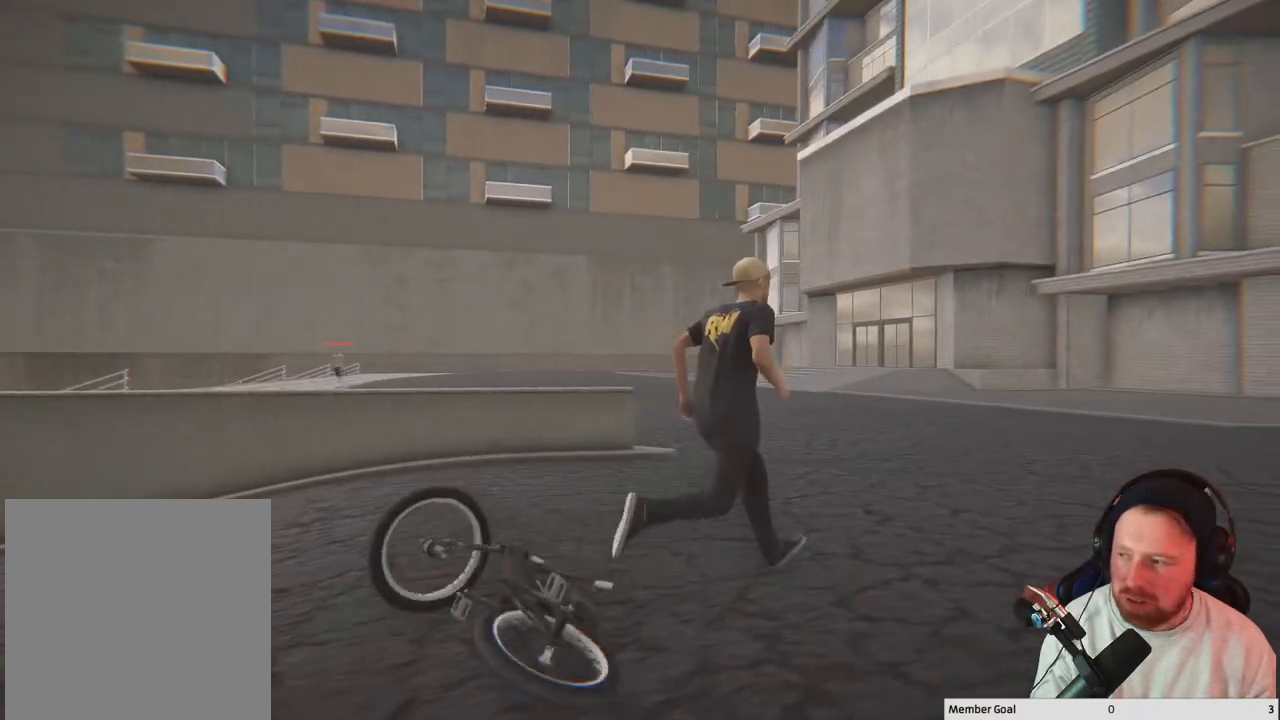
Gameplay with a controller (Xbox layout); each line is a JSON object with the inputs held at the frame after it. "events" lists button and stick changes between this image and that frame as [ms after this image, input, new state], when the widget could be followed in between.
{"buttons": [], "left_stick": "up-right", "right_stick": "center", "events": []}
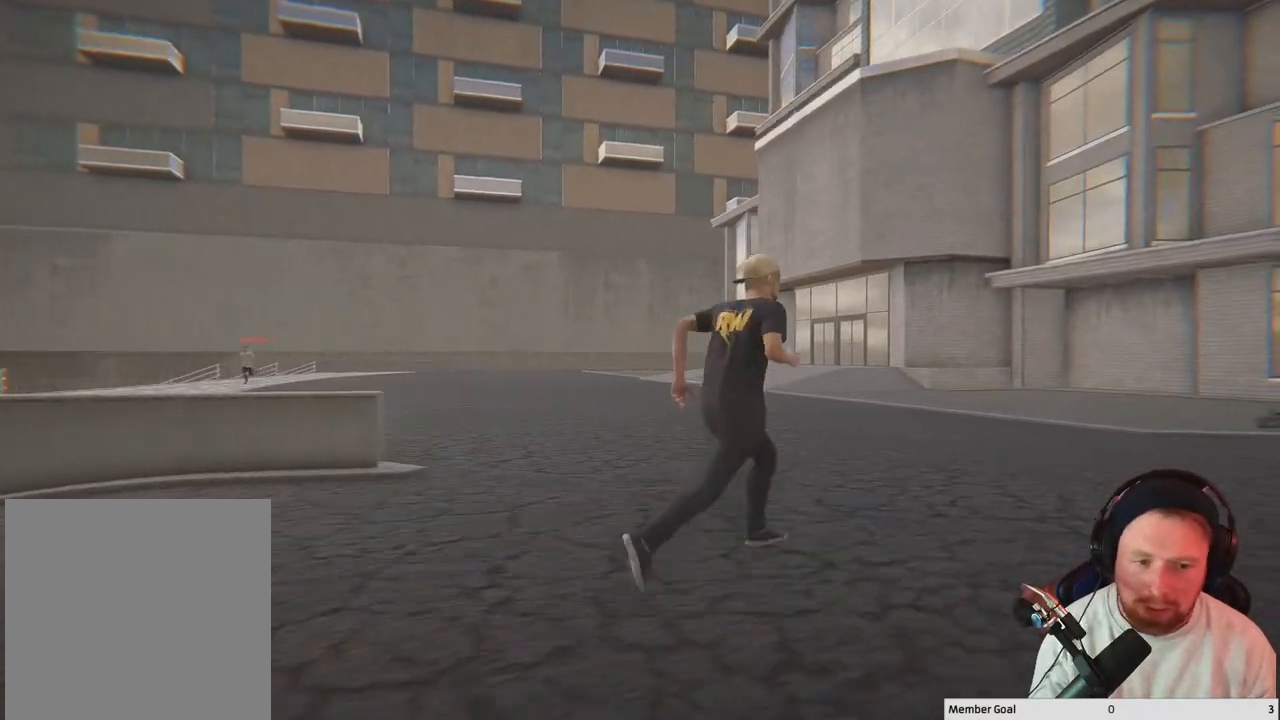
{"buttons": [], "left_stick": "up-right", "right_stick": "center", "events": [[100, "right_stick", "left"], [200, "right_stick", "down-left"], [500, "right_stick", "center"]]}
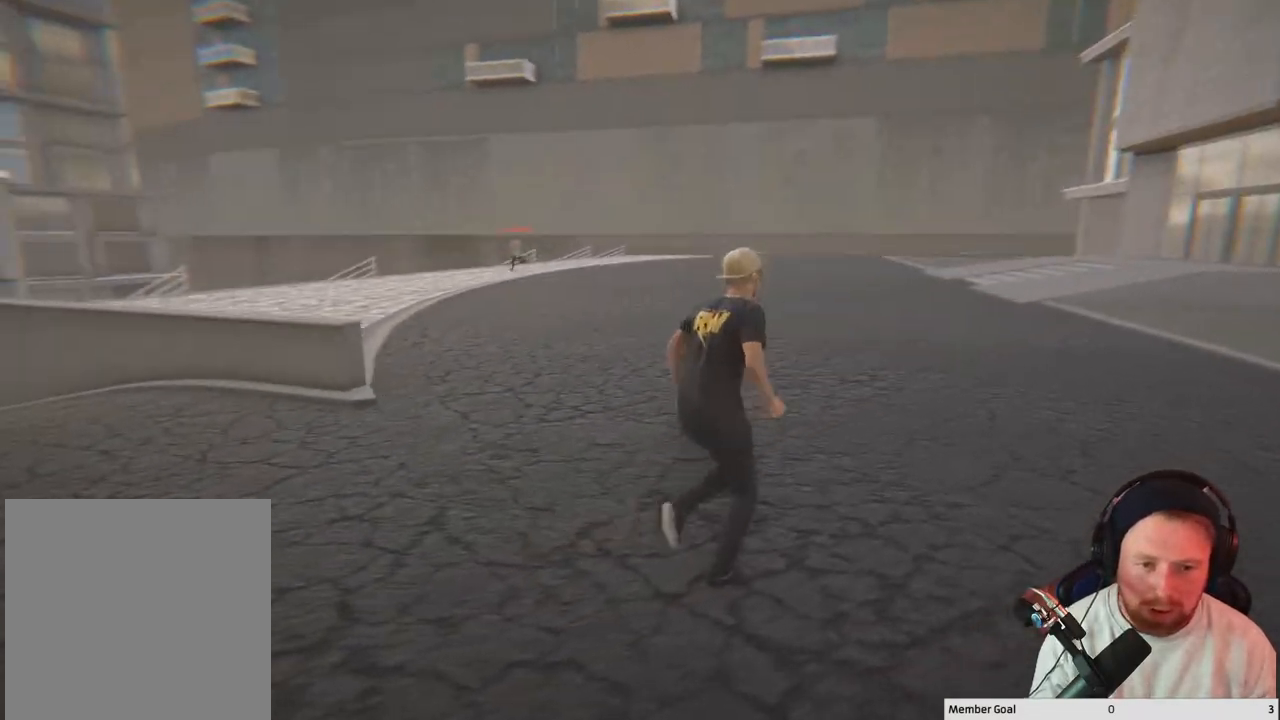
{"buttons": [], "left_stick": "up-right", "right_stick": "left", "events": [[200, "right_stick", "left"]]}
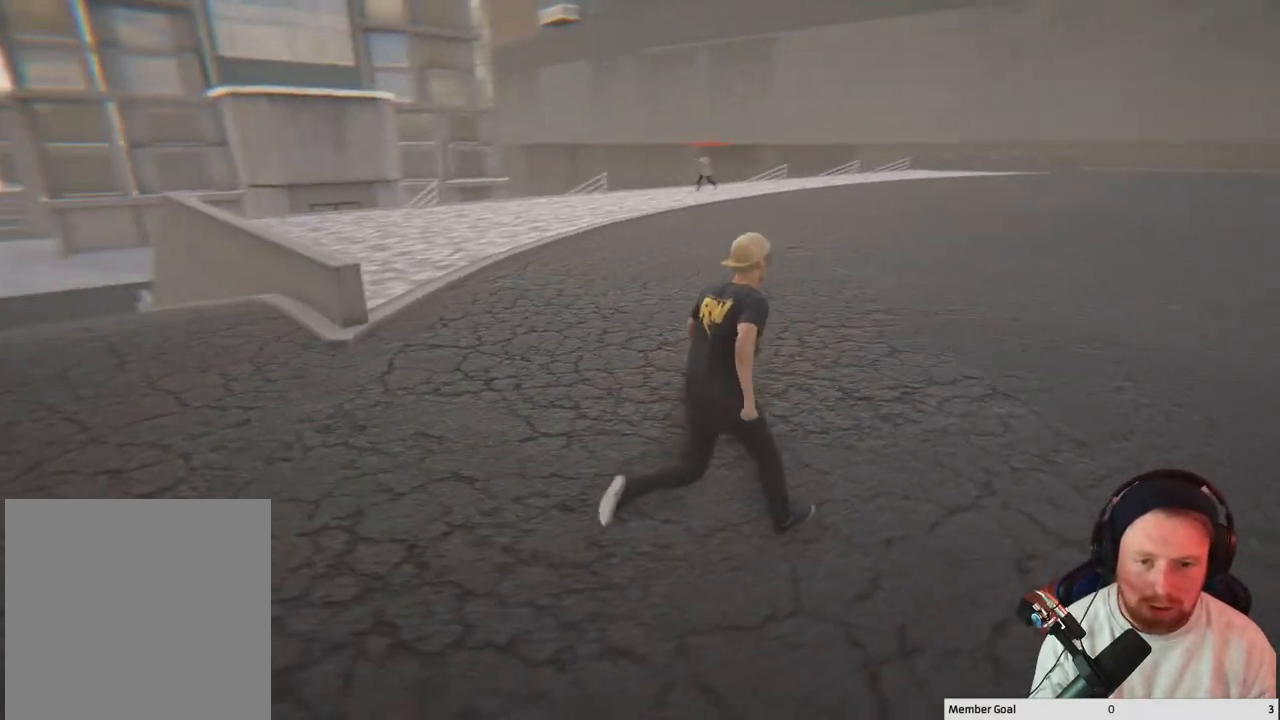
{"buttons": [], "left_stick": "up-right", "right_stick": "center", "events": [[33, "right_stick", "center"]]}
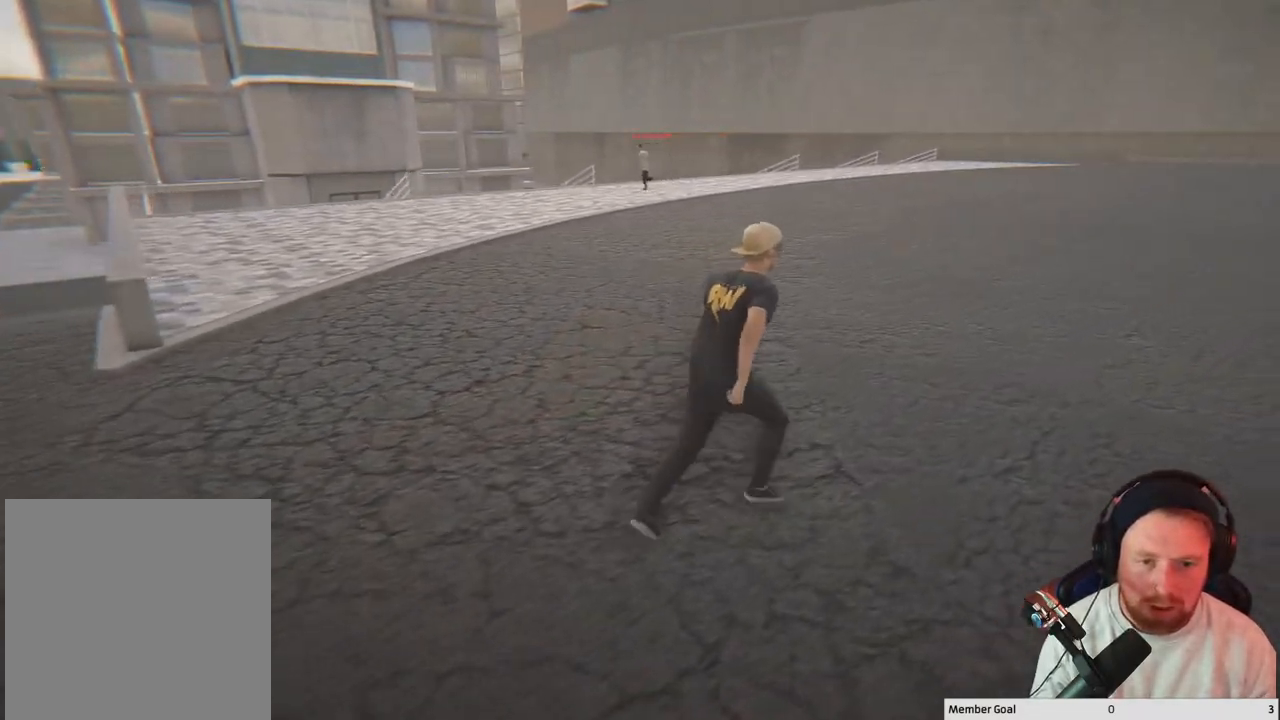
{"buttons": [], "left_stick": "up-right", "right_stick": "center", "events": [[83, "right_stick", "left"], [417, "right_stick", "center"]]}
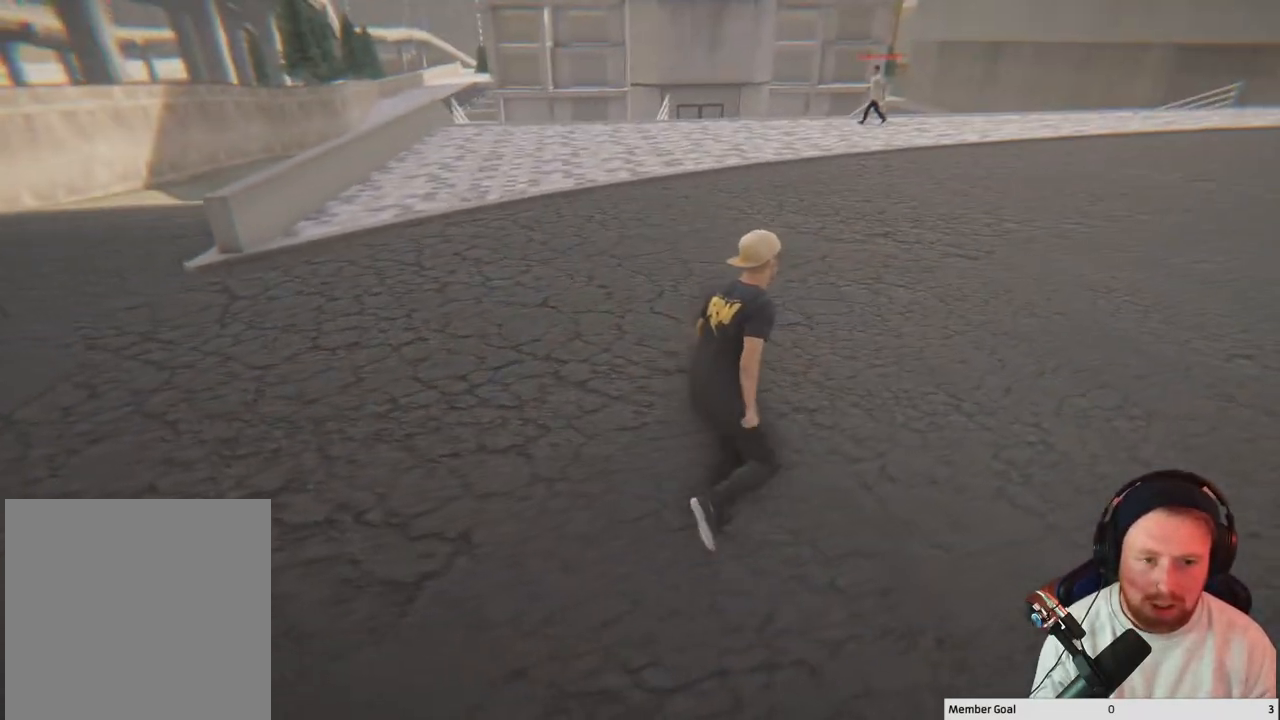
{"buttons": [], "left_stick": "down-right", "right_stick": "center", "events": [[367, "left_stick", "right"], [483, "left_stick", "down-right"]]}
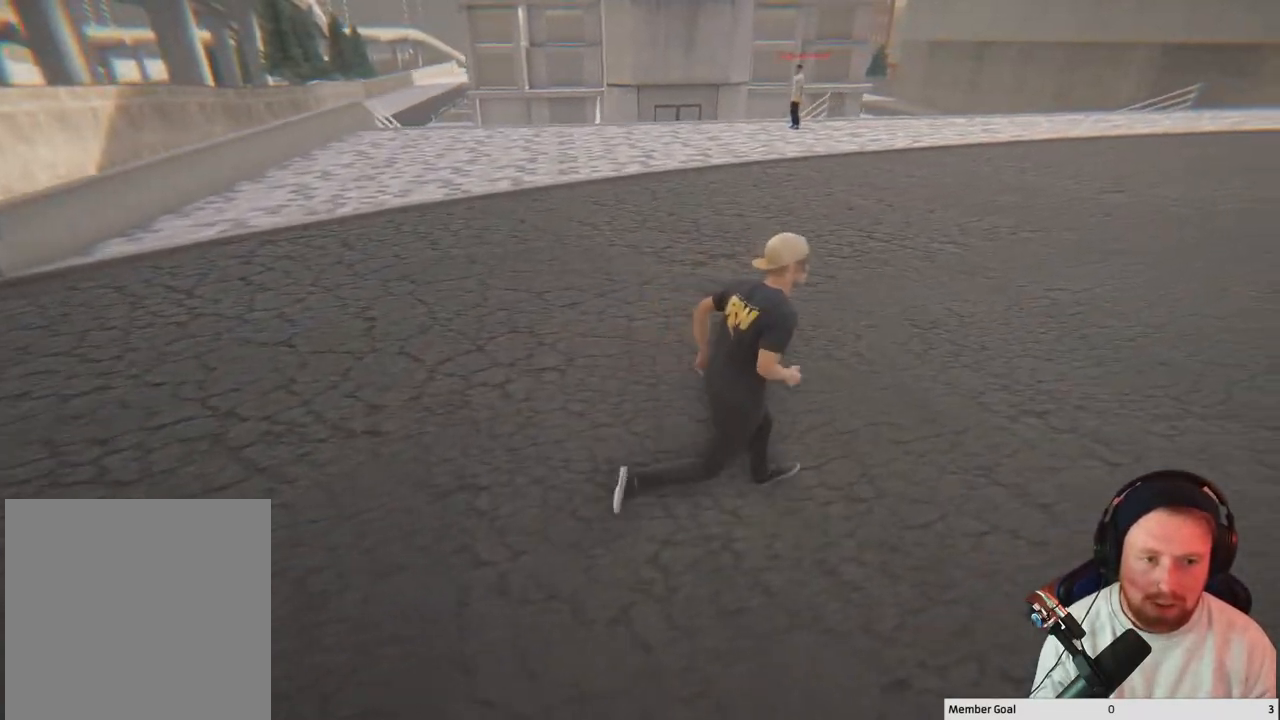
{"buttons": [], "left_stick": "down", "right_stick": "center", "events": [[17, "right_stick", "left"], [317, "left_stick", "down"], [400, "right_stick", "center"]]}
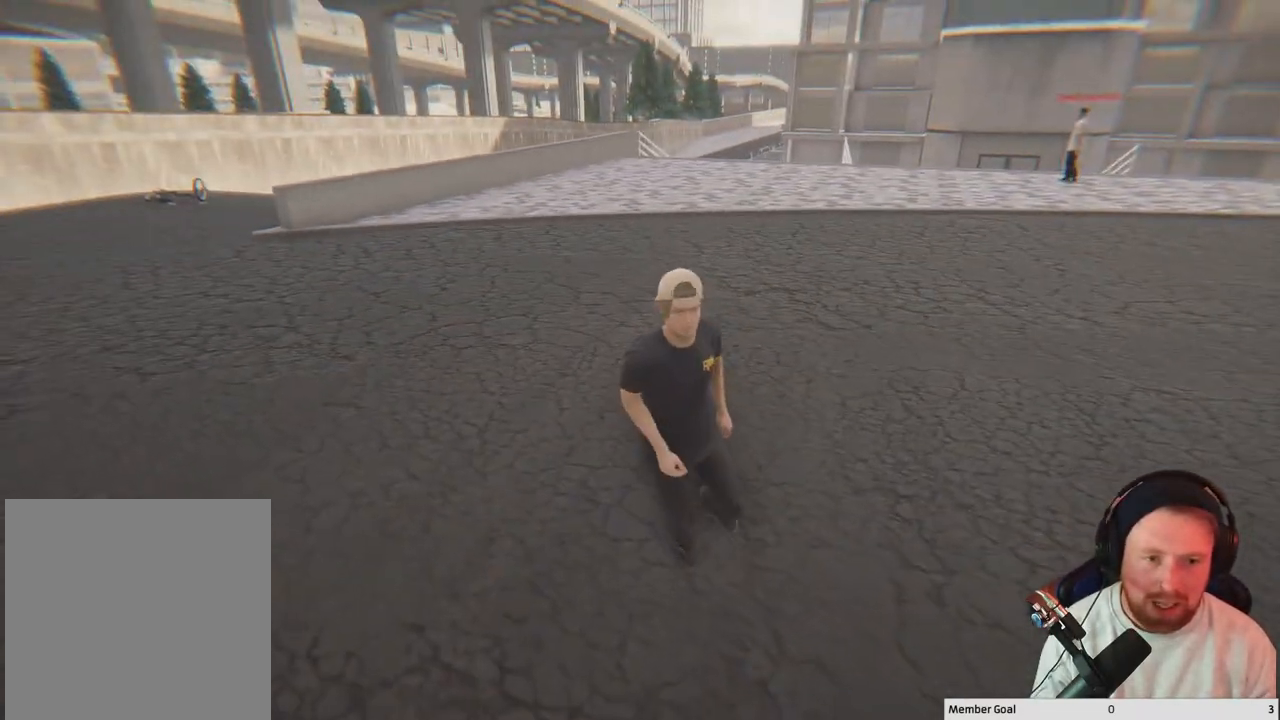
{"buttons": [], "left_stick": "left", "right_stick": "right", "events": [[17, "left_stick", "down-left"], [283, "right_stick", "right"], [433, "left_stick", "left"]]}
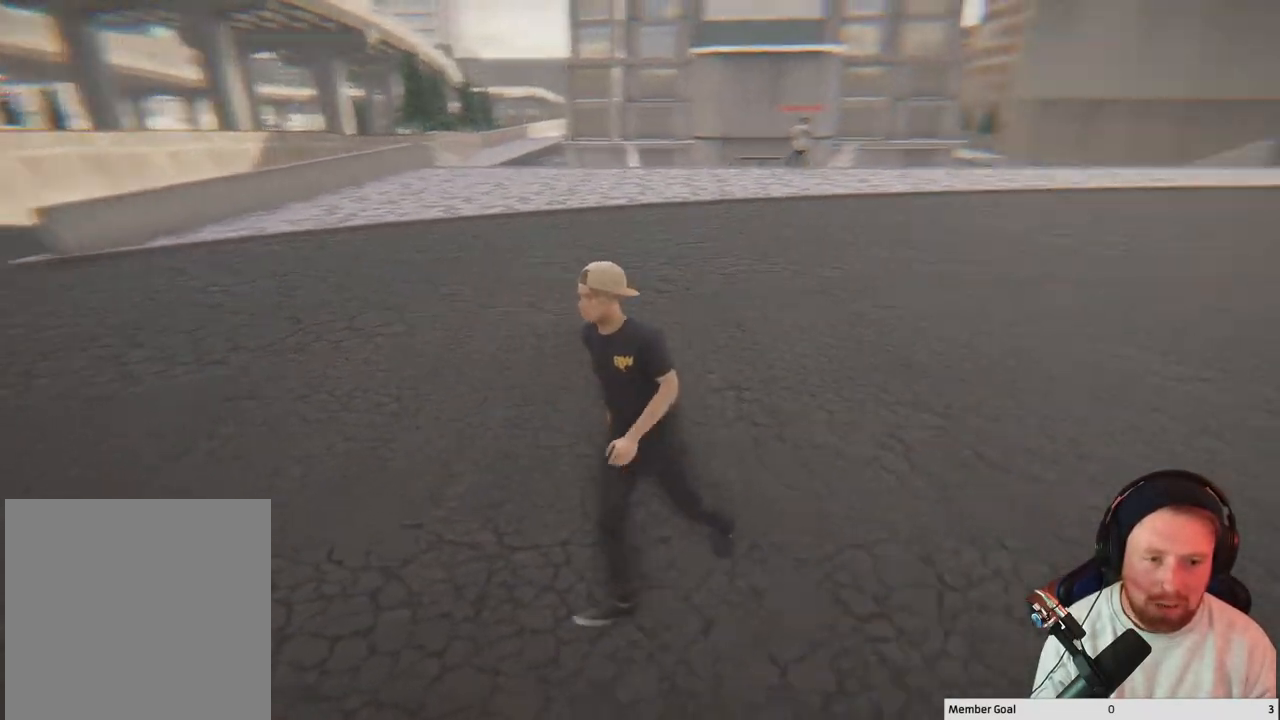
{"buttons": [], "left_stick": "left", "right_stick": "center", "events": [[50, "right_stick", "center"]]}
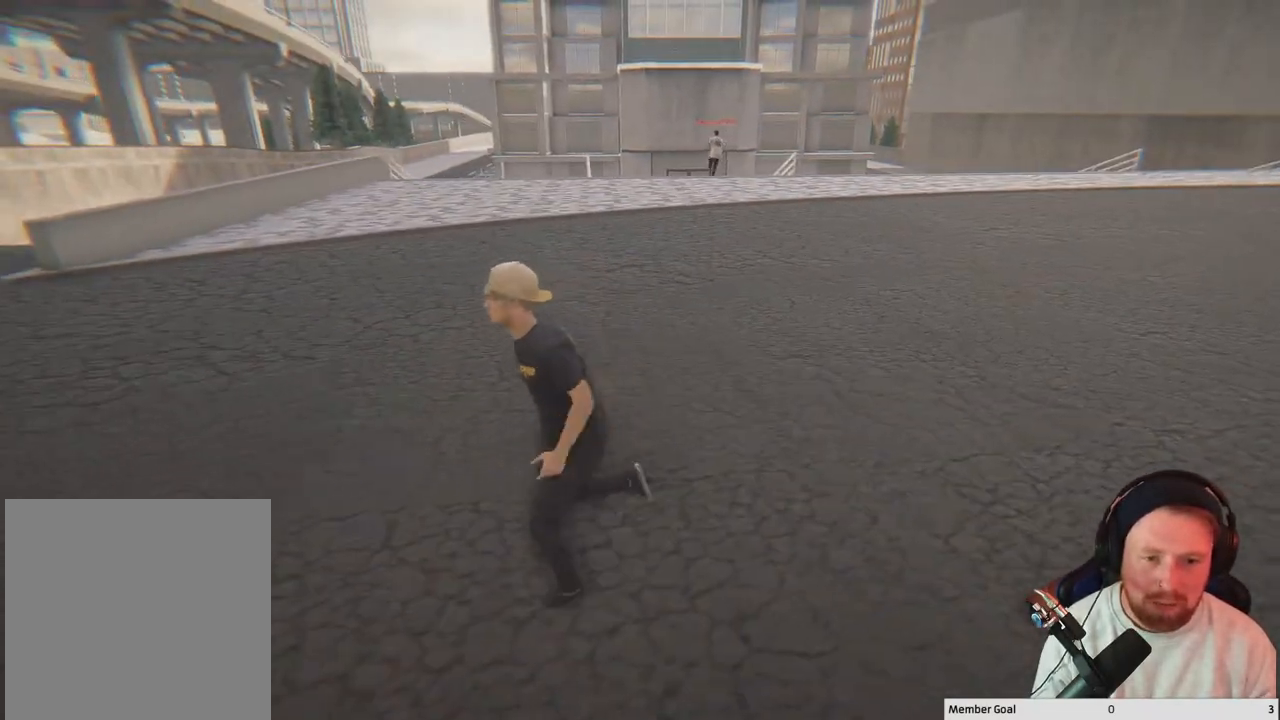
{"buttons": [], "left_stick": "up", "right_stick": "center", "events": [[417, "left_stick", "up"]]}
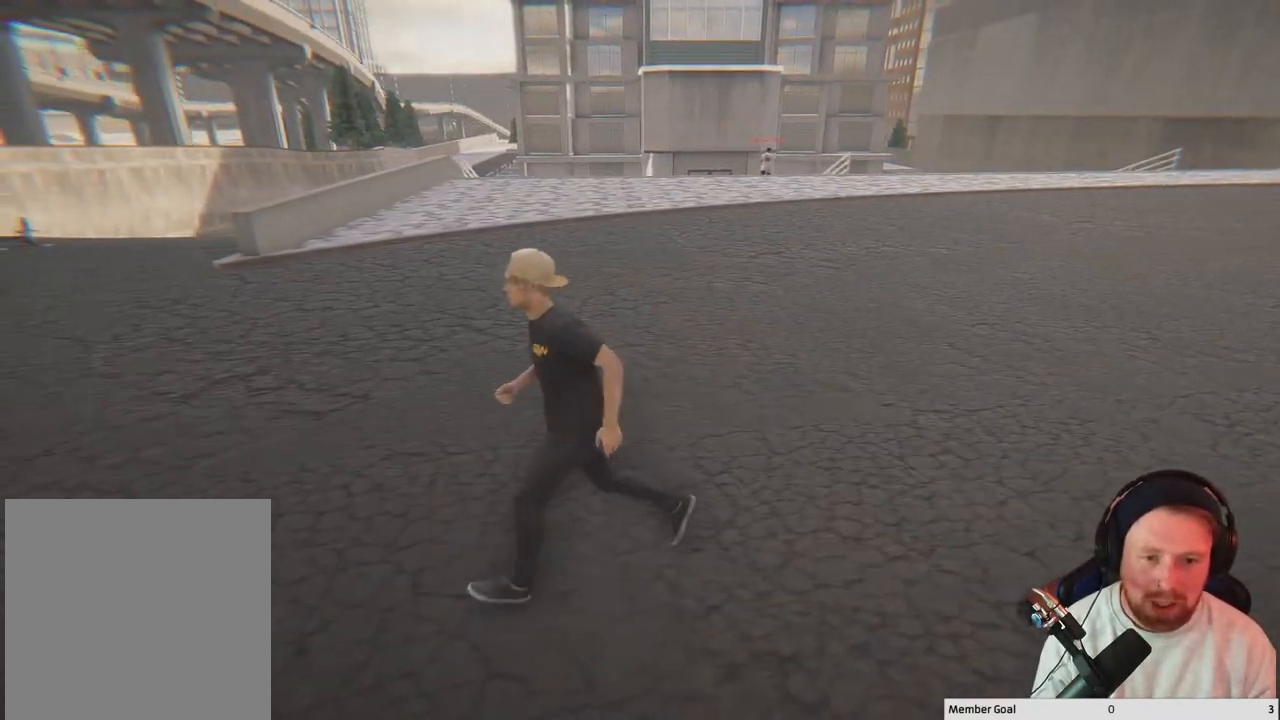
{"buttons": [], "left_stick": "center", "right_stick": "center", "events": [[133, "left_stick", "center"], [333, "left_stick", "up-right"], [483, "left_stick", "center"]]}
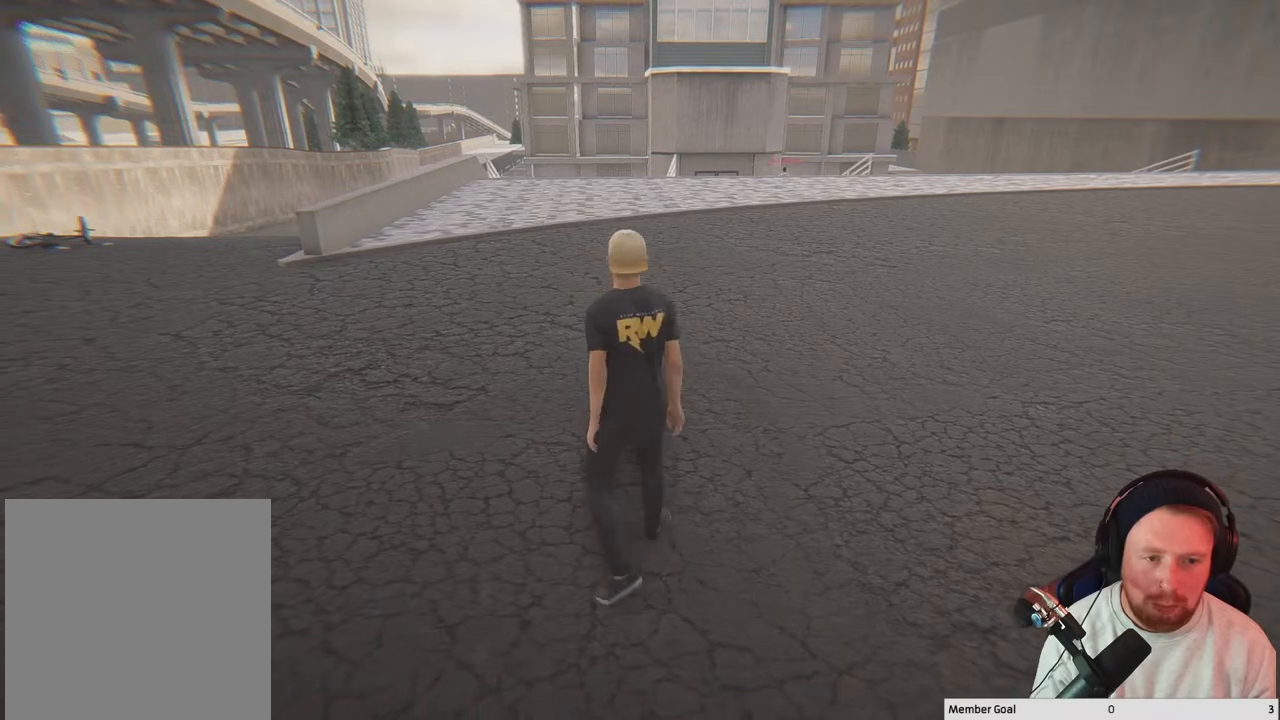
{"buttons": ["DPAD_UP"], "left_stick": "center", "right_stick": "center", "events": [[433, "DPAD_UP", "down"]]}
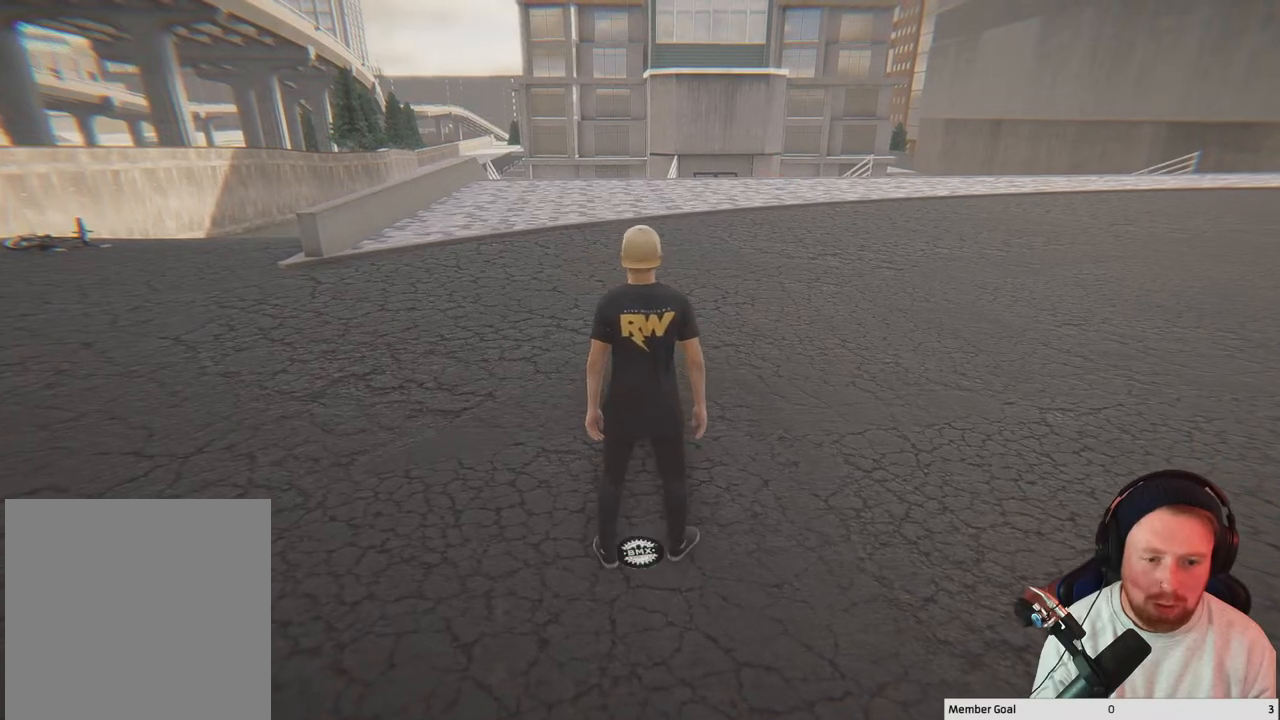
{"buttons": [], "left_stick": "center", "right_stick": "center", "events": [[33, "DPAD_UP", "up"], [300, "DPAD_DOWN", "down"], [400, "DPAD_DOWN", "up"]]}
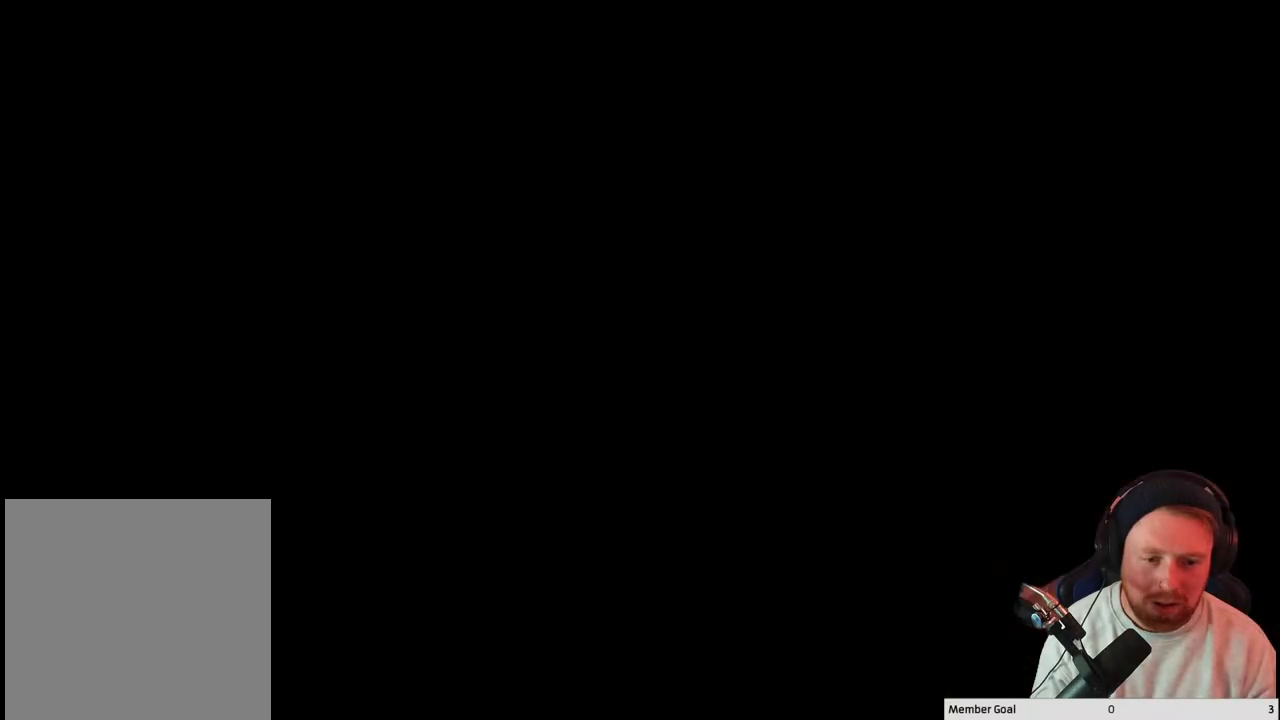
{"buttons": [], "left_stick": "center", "right_stick": "center", "events": []}
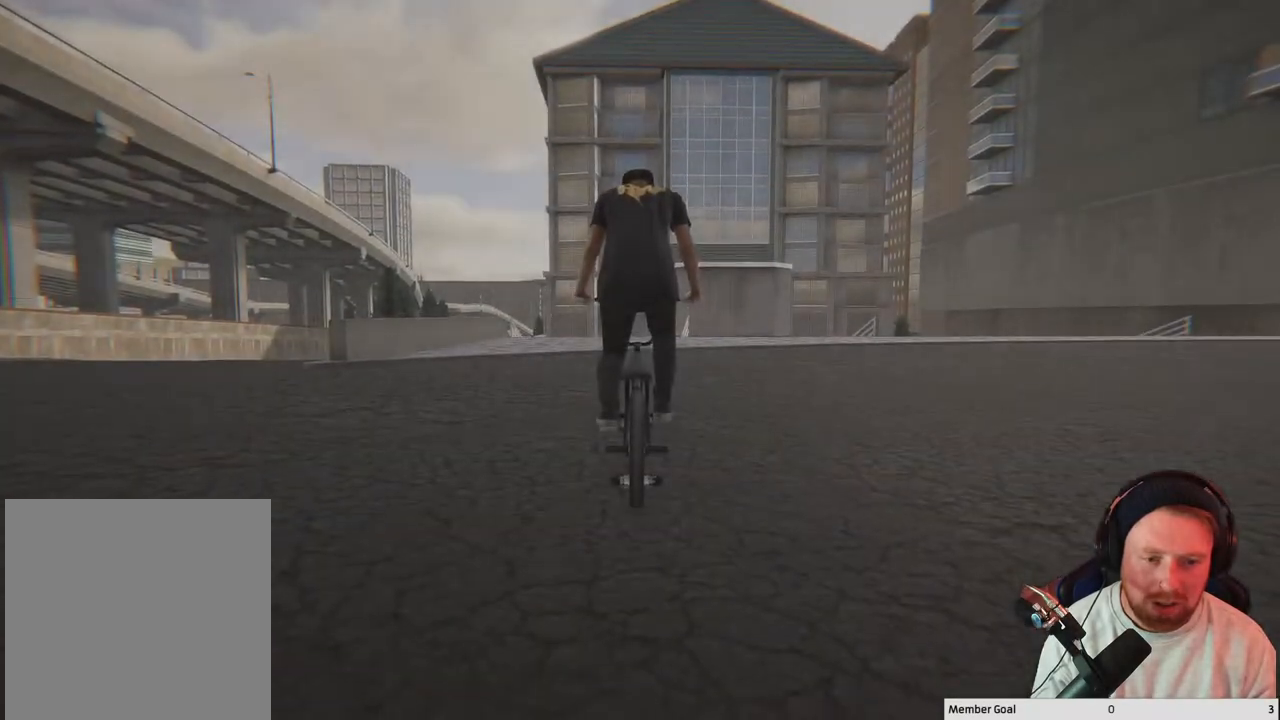
{"buttons": ["A"], "left_stick": "up-right", "right_stick": "center", "events": [[200, "A", "down"], [267, "left_stick", "up"], [417, "left_stick", "up-right"]]}
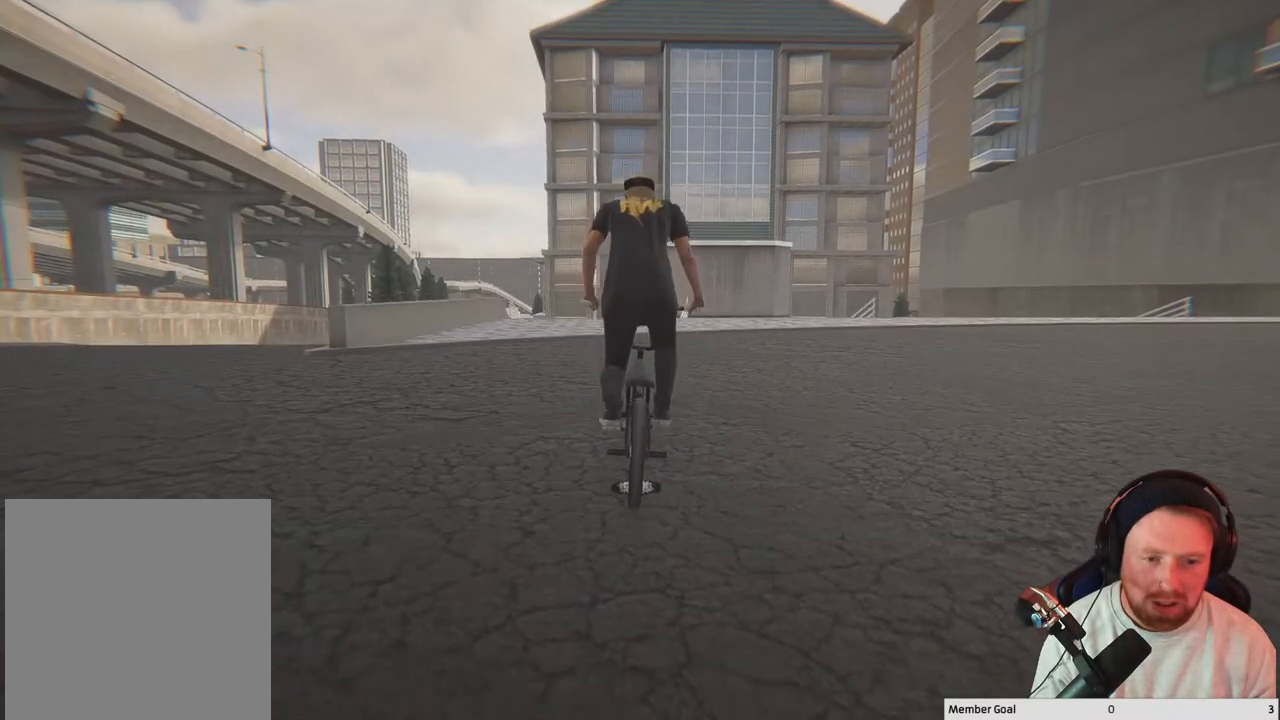
{"buttons": [], "left_stick": "up", "right_stick": "center", "events": [[83, "left_stick", "up"], [250, "A", "up"], [317, "A", "down"], [450, "A", "up"]]}
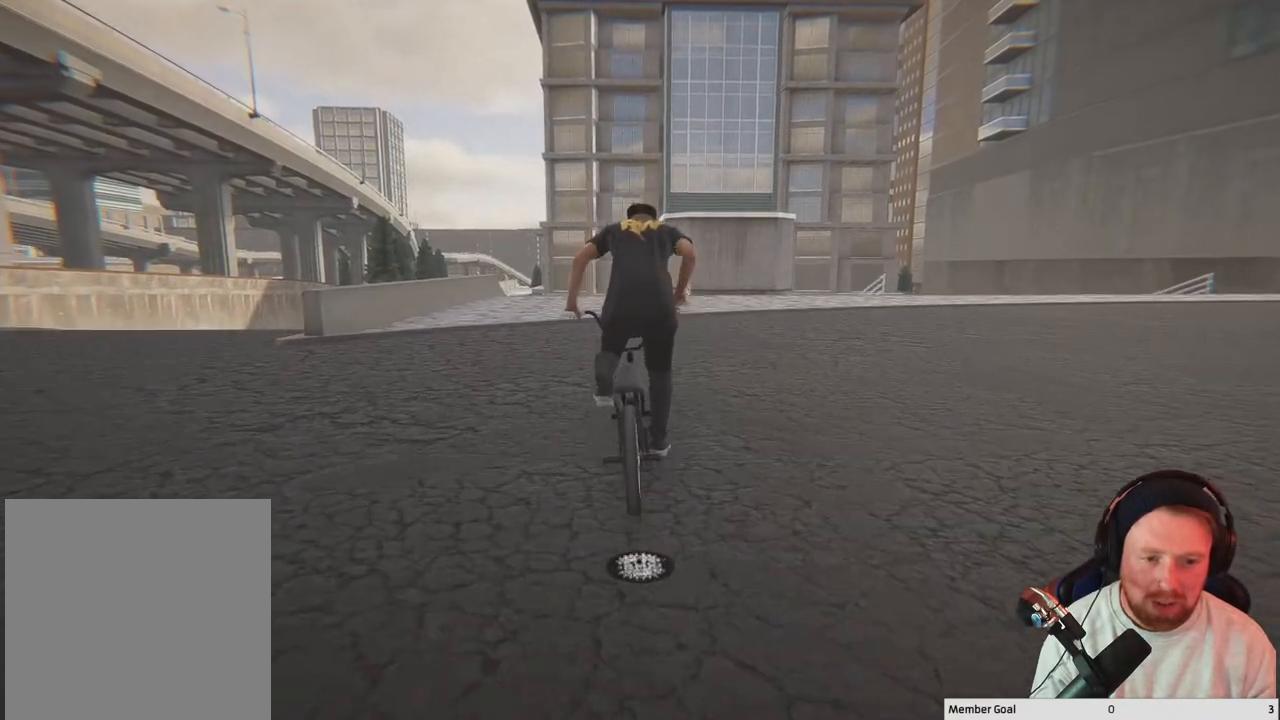
{"buttons": ["A"], "left_stick": "up", "right_stick": "center", "events": [[17, "A", "down"], [167, "A", "up"], [233, "A", "down"], [367, "A", "up"], [450, "A", "down"]]}
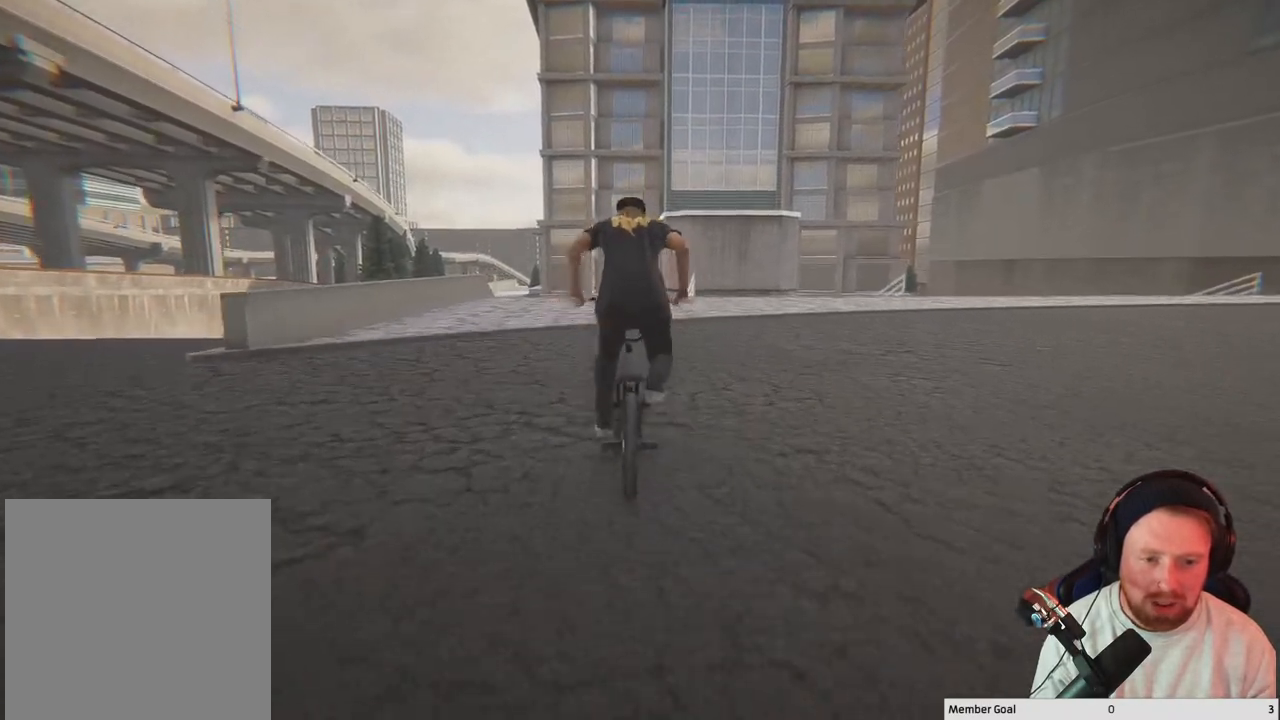
{"buttons": [], "left_stick": "center", "right_stick": "center", "events": [[100, "A", "up"], [183, "left_stick", "center"]]}
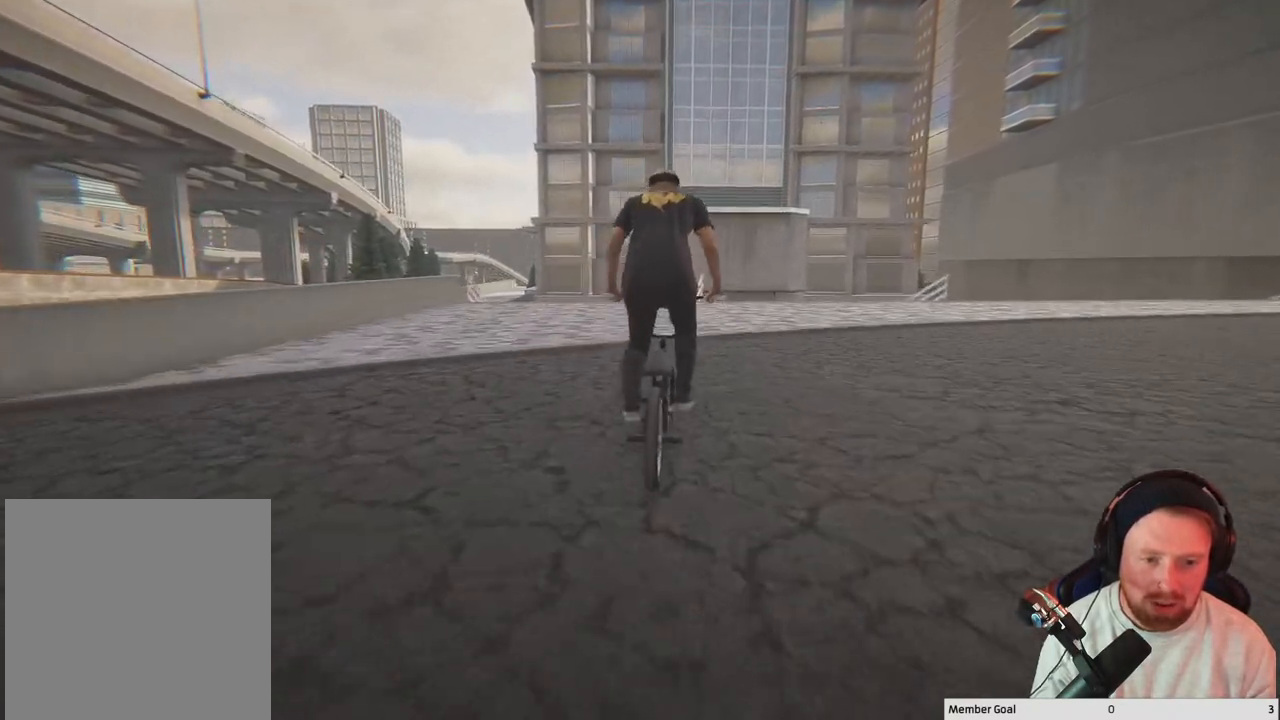
{"buttons": [], "left_stick": "up-left", "right_stick": "center", "events": [[67, "left_stick", "right"], [133, "left_stick", "center"], [167, "right_stick", "down"], [333, "left_stick", "up-left"], [350, "right_stick", "up"], [433, "right_stick", "center"]]}
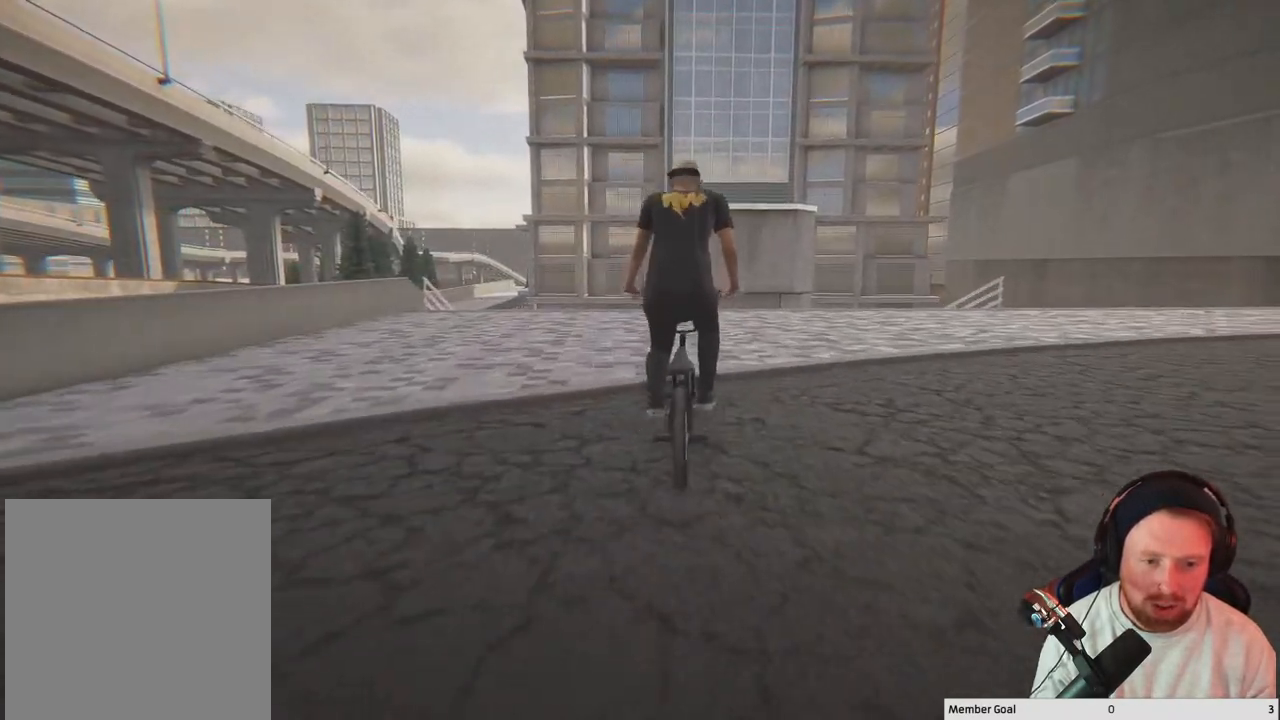
{"buttons": [], "left_stick": "center", "right_stick": "center", "events": [[50, "left_stick", "center"]]}
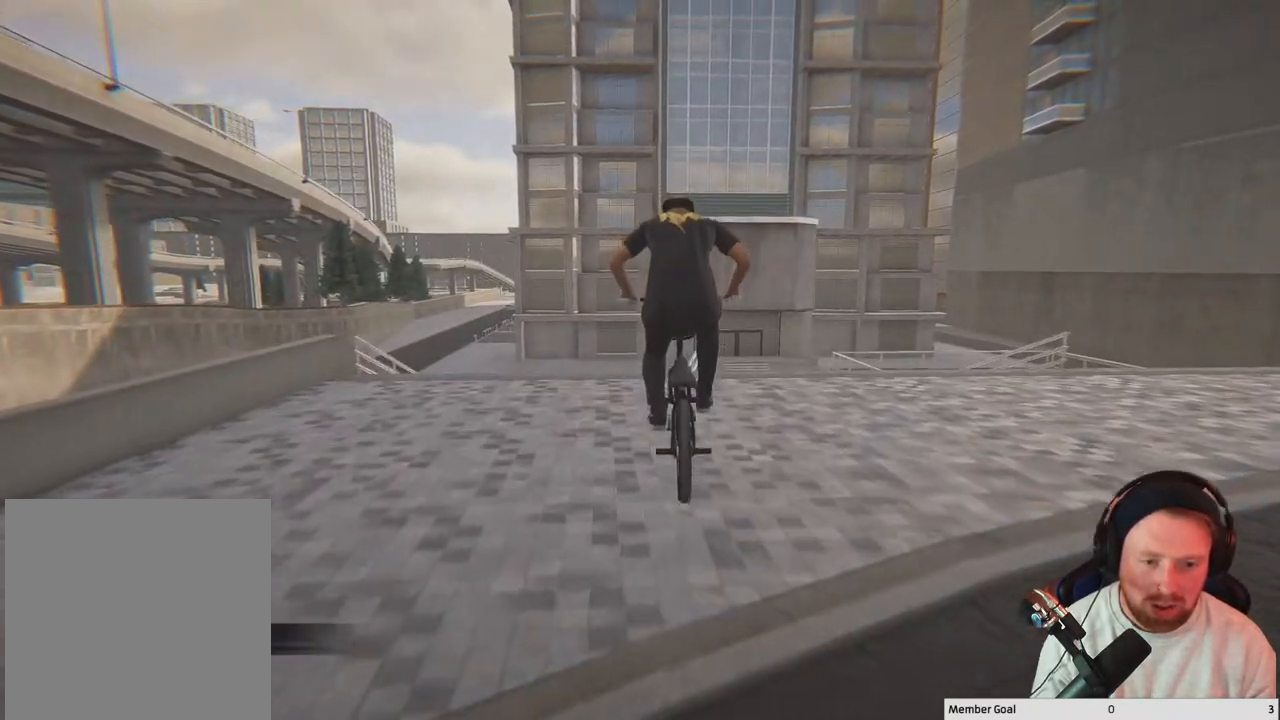
{"buttons": [], "left_stick": "center", "right_stick": "down", "events": [[233, "left_stick", "right"], [333, "left_stick", "center"], [350, "right_stick", "down"]]}
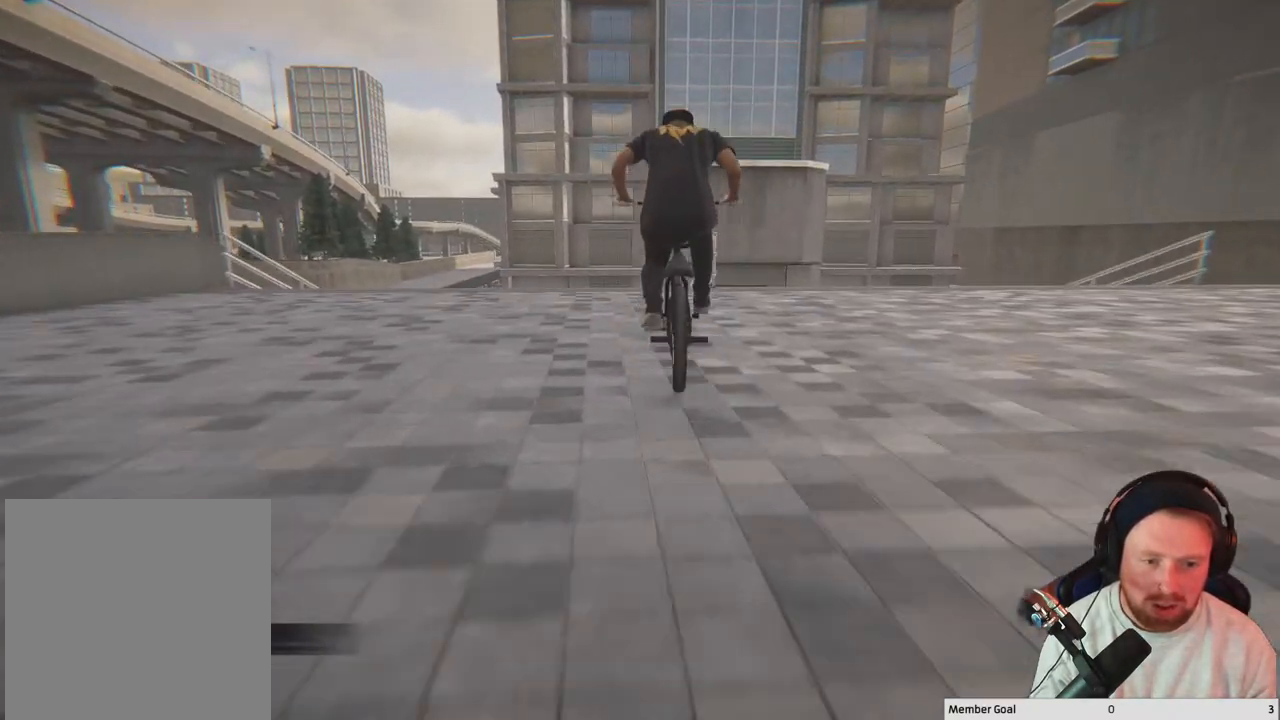
{"buttons": [], "left_stick": "center", "right_stick": "up", "events": [[150, "left_stick", "right"], [333, "left_stick", "center"], [433, "right_stick", "up"]]}
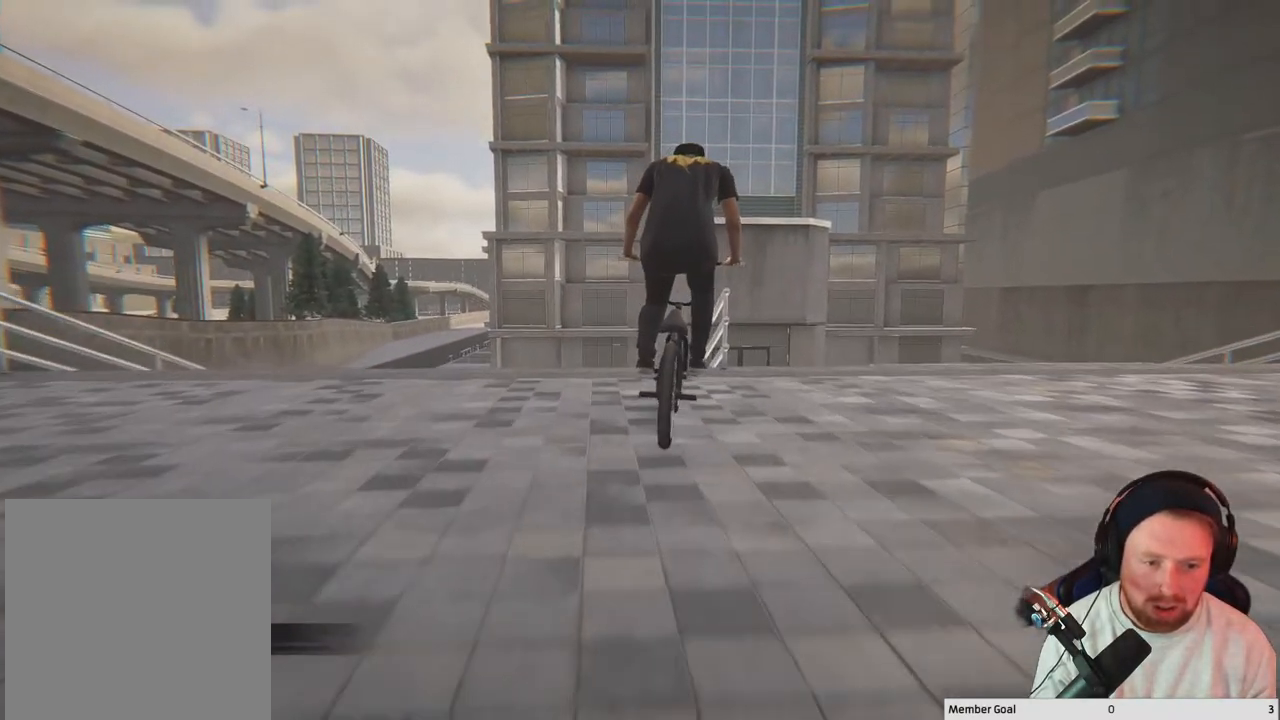
{"buttons": [], "left_stick": "center", "right_stick": "down", "events": [[33, "right_stick", "center"], [267, "right_stick", "down"]]}
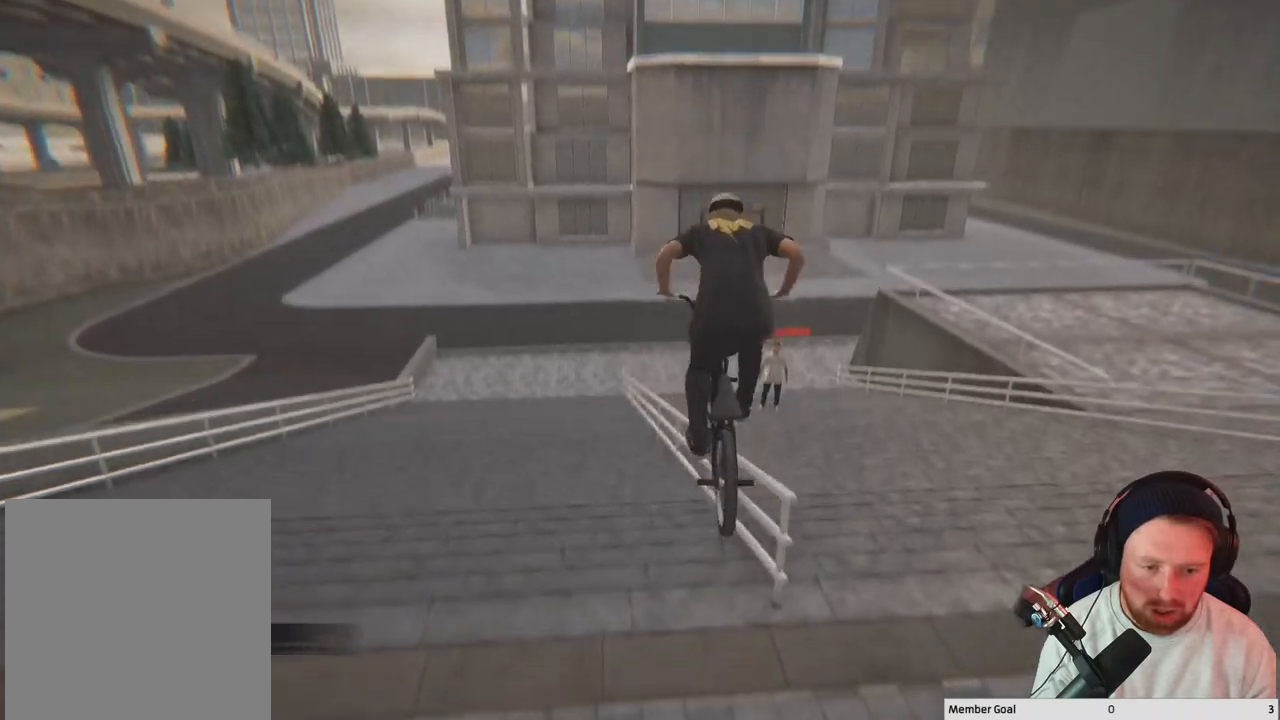
{"buttons": [], "left_stick": "center", "right_stick": "down", "events": []}
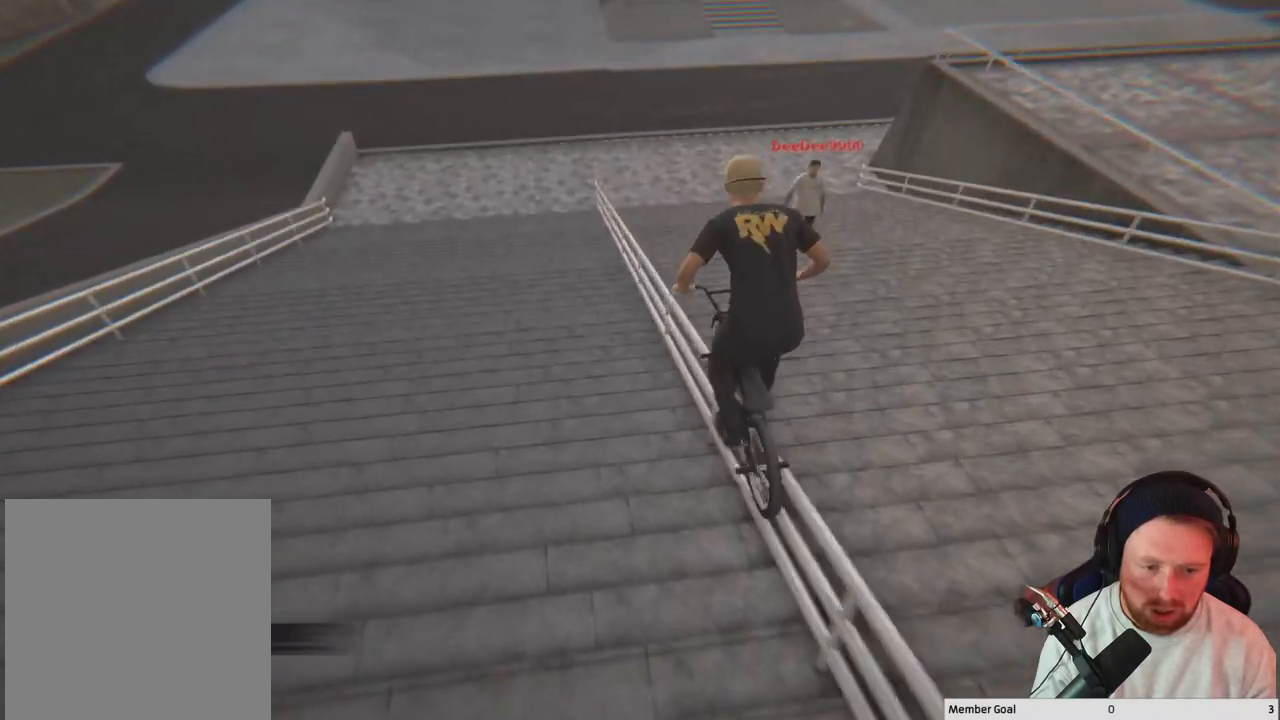
{"buttons": [], "left_stick": "center", "right_stick": "center", "events": [[333, "right_stick", "up"], [400, "right_stick", "center"]]}
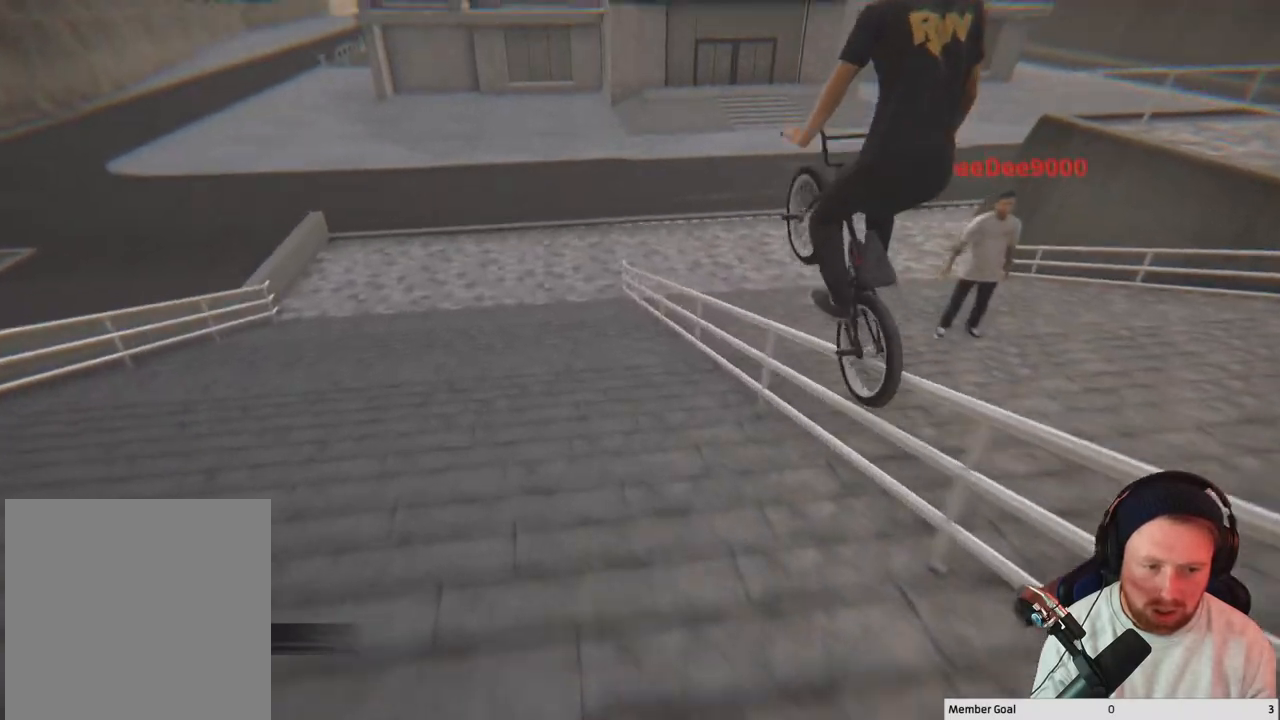
{"buttons": [], "left_stick": "center", "right_stick": "up", "events": [[67, "right_stick", "up"]]}
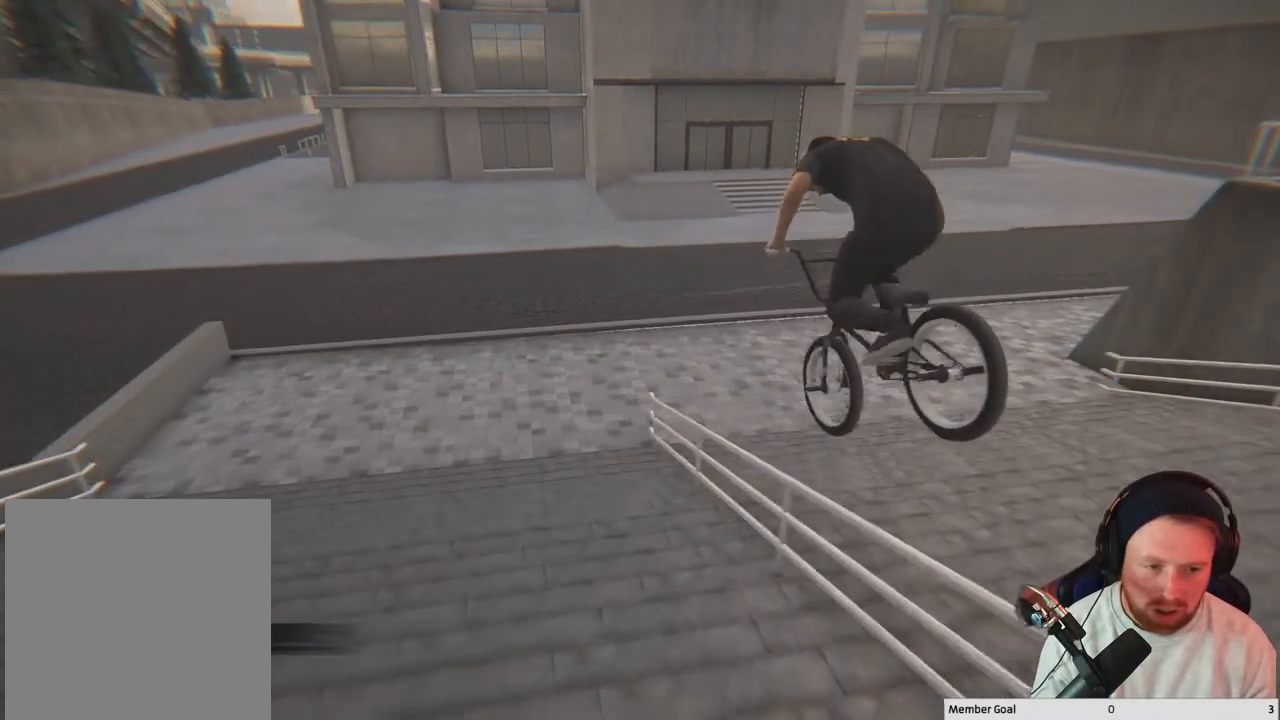
{"buttons": [], "left_stick": "center", "right_stick": "center", "events": [[383, "right_stick", "down"], [433, "right_stick", "center"]]}
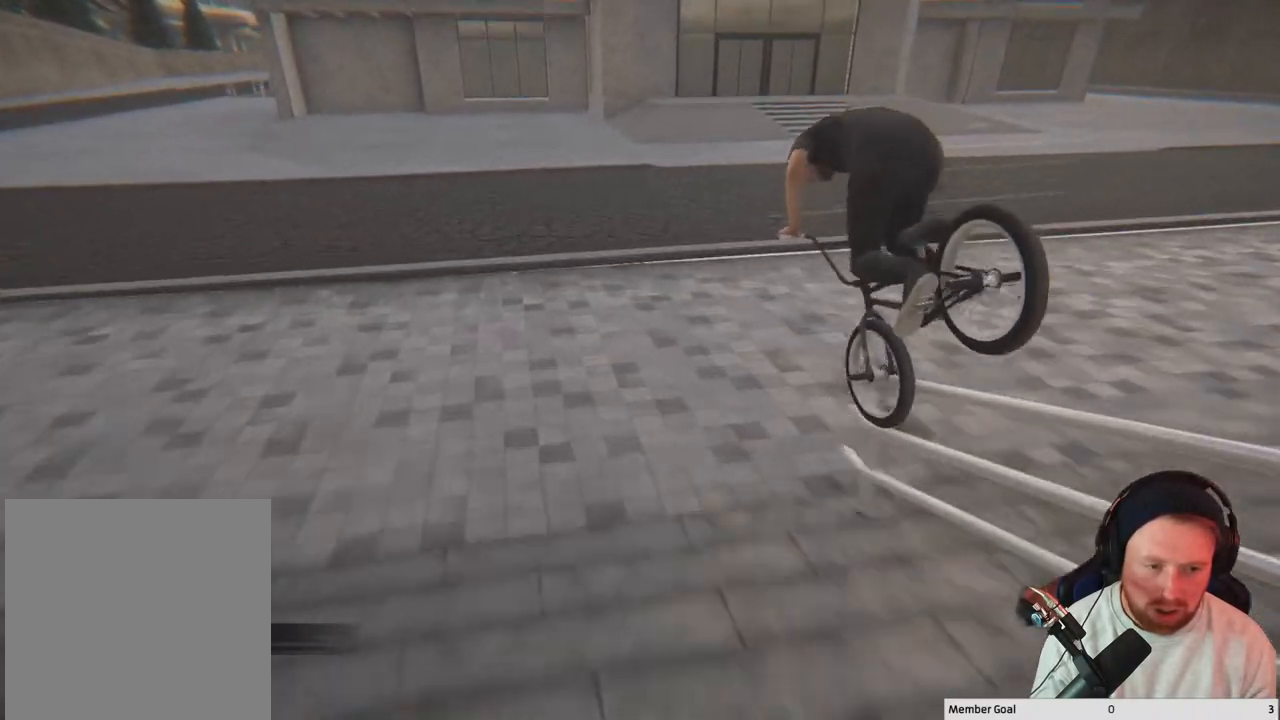
{"buttons": [], "left_stick": "center", "right_stick": "center", "events": []}
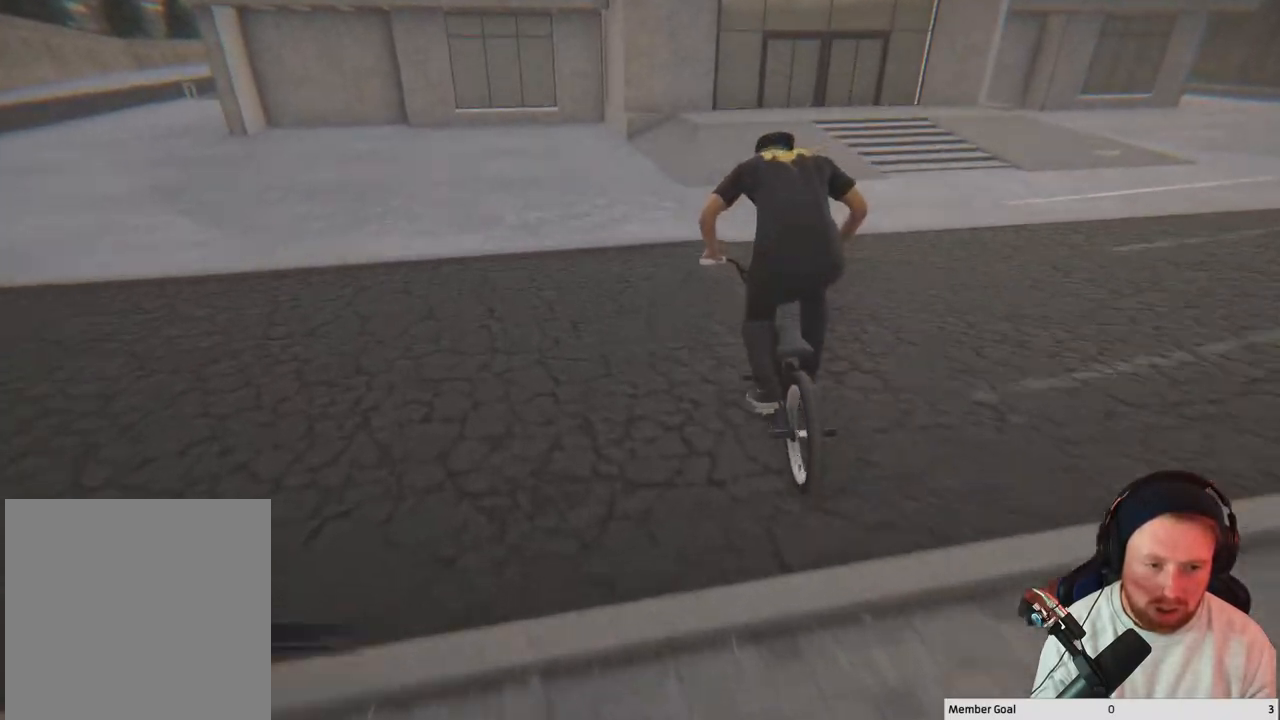
{"buttons": [], "left_stick": "left", "right_stick": "center", "events": [[117, "left_stick", "left"]]}